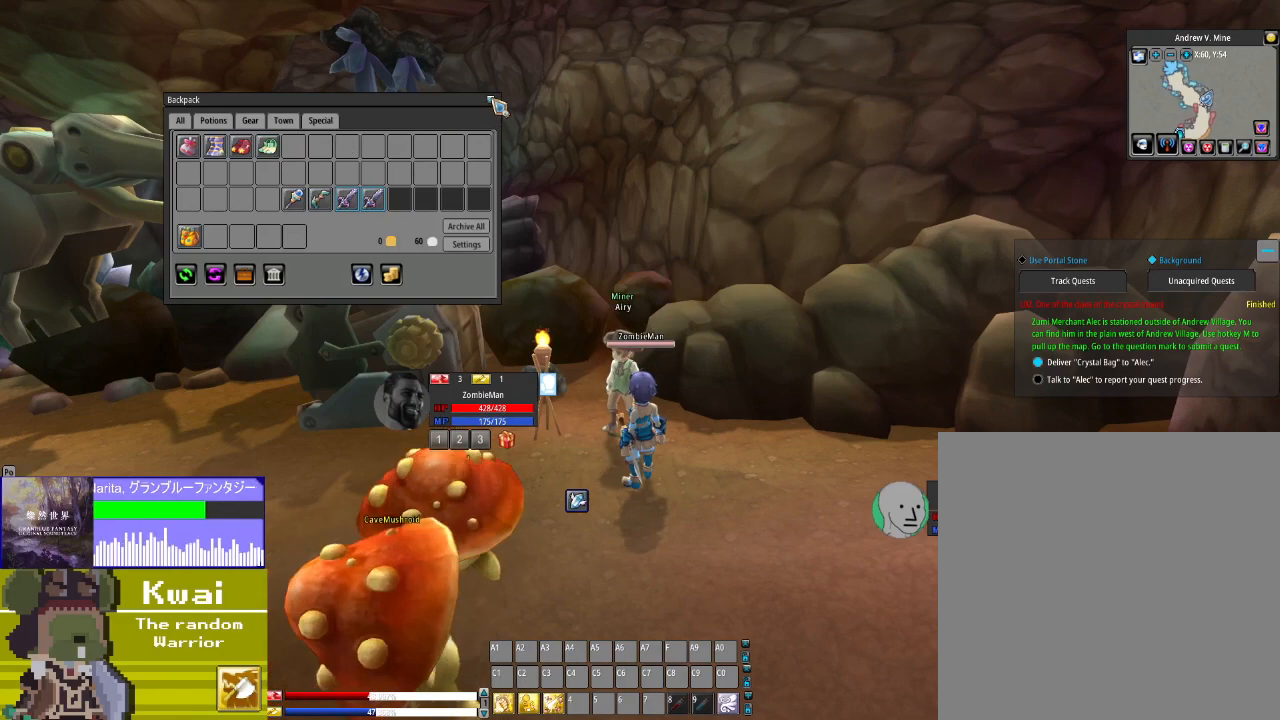
Gameplay with a controller (Xbox layout); each line is a JSON object with the inputs held at the frame after it. "events" lists button and stick changes between this image and that frame as [ms after this image, input, new state], when the widget could be followed in between.
{"buttons": [], "left_stick": "center", "right_stick": "center", "events": []}
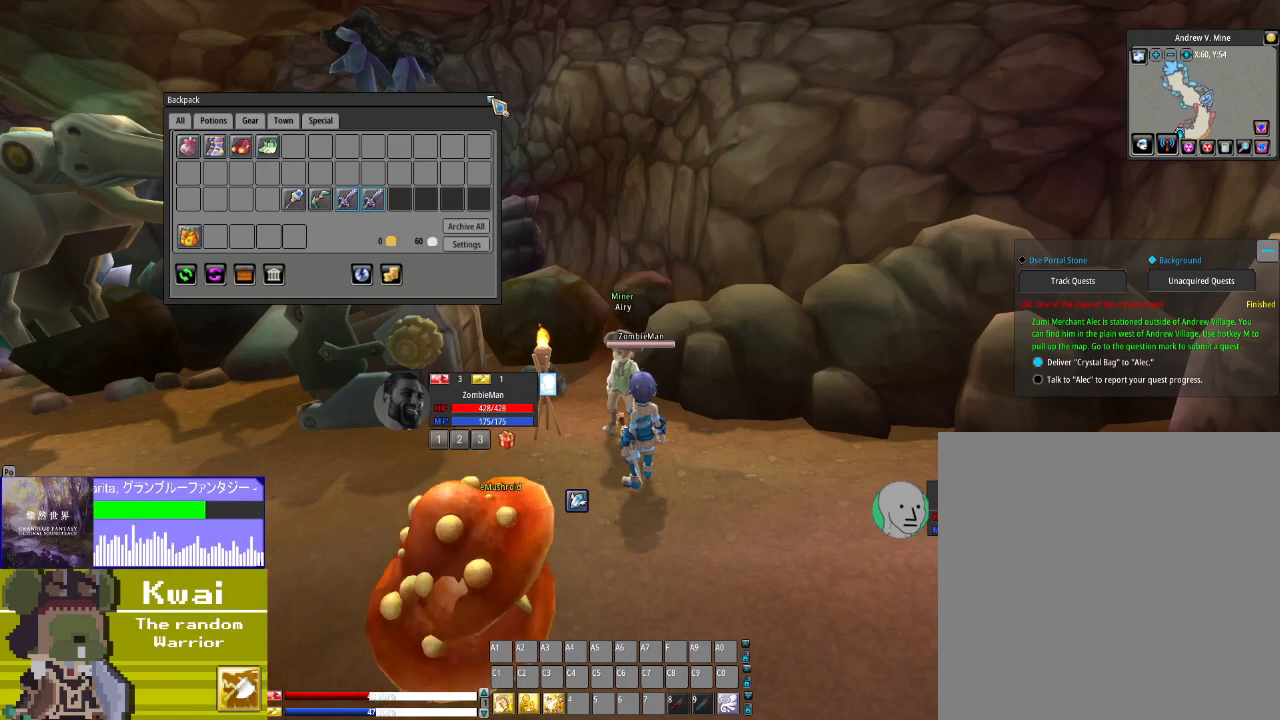
{"buttons": [], "left_stick": "center", "right_stick": "right", "events": [[101, "L2", "down"], [234, "L2", "up"], [434, "right_stick", "right"]]}
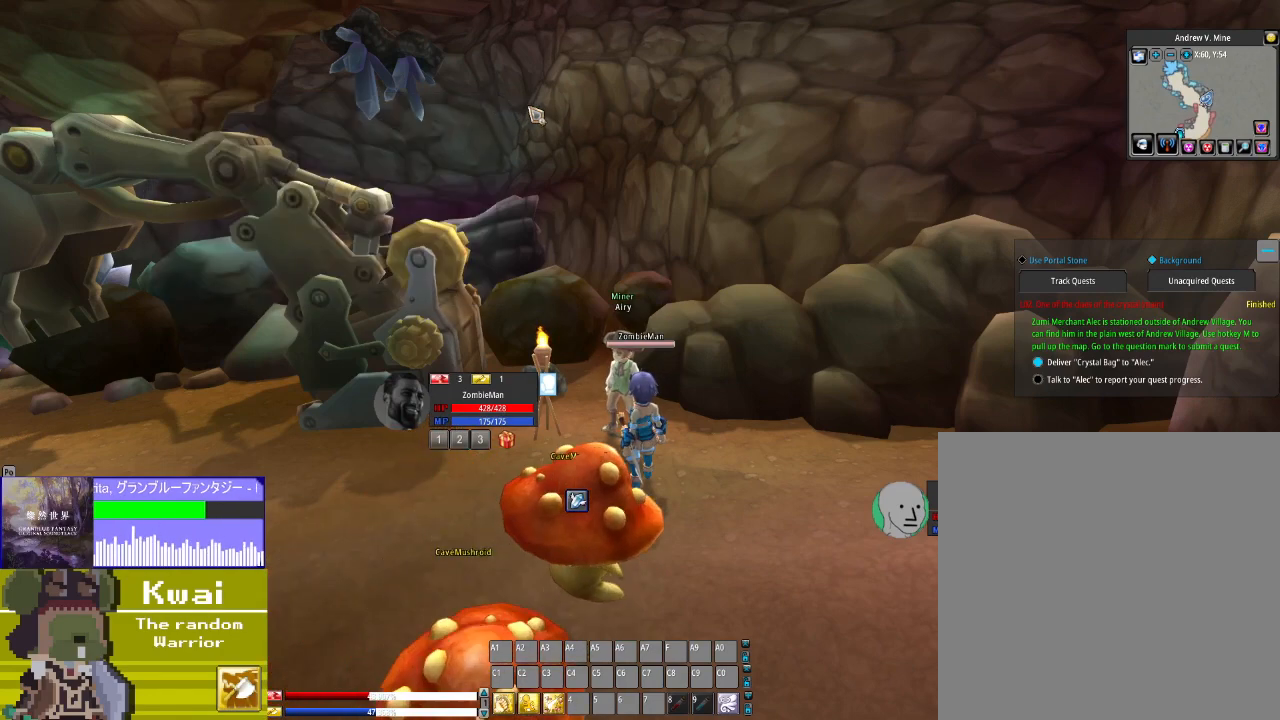
{"buttons": ["DPAD_RIGHT"], "left_stick": "center", "right_stick": "center", "events": [[234, "DPAD_RIGHT", "down"], [334, "right_stick", "center"]]}
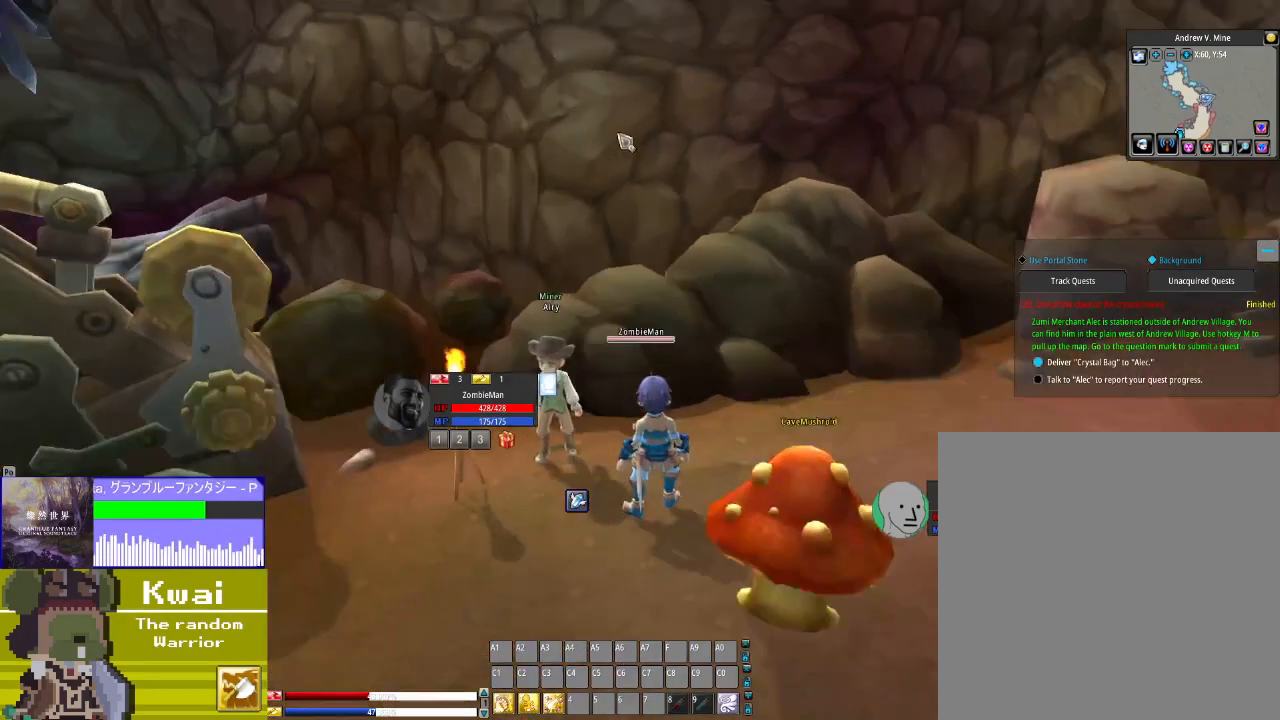
{"buttons": ["DPAD_RIGHT"], "left_stick": "center", "right_stick": "center", "events": []}
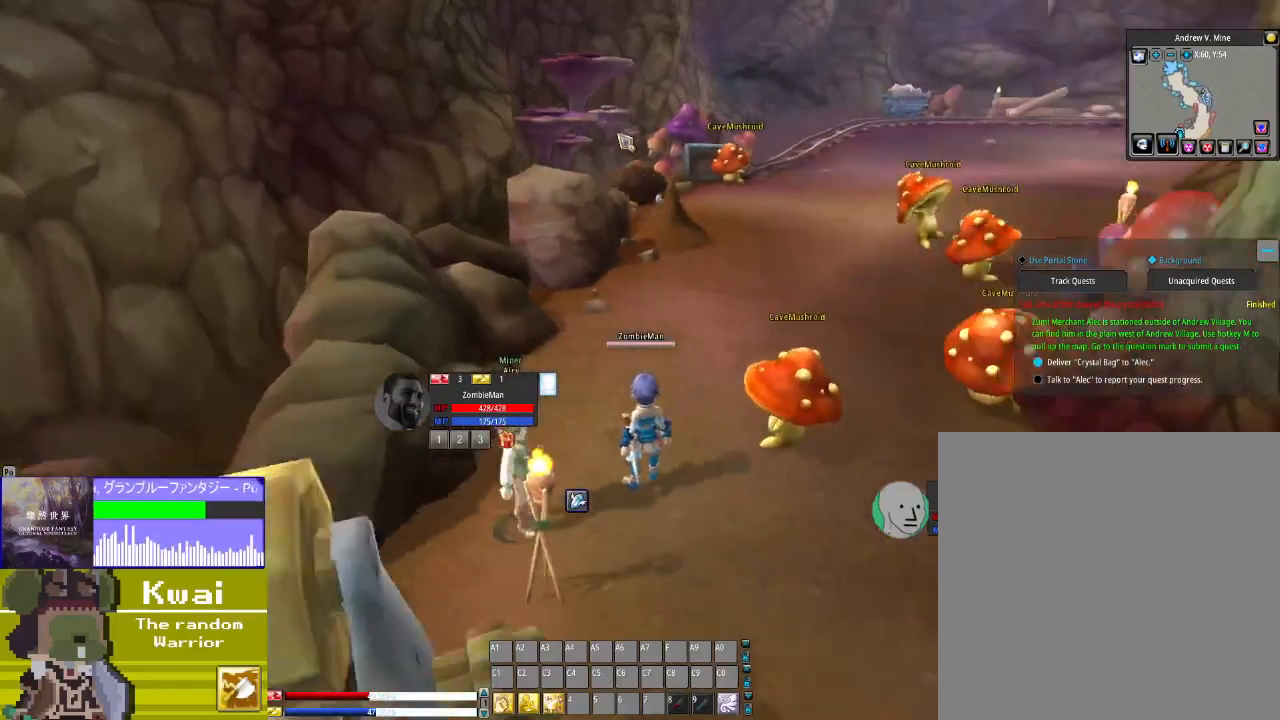
{"buttons": ["DPAD_UP"], "left_stick": "center", "right_stick": "center", "events": [[167, "DPAD_RIGHT", "up"], [167, "DPAD_UP", "down"]]}
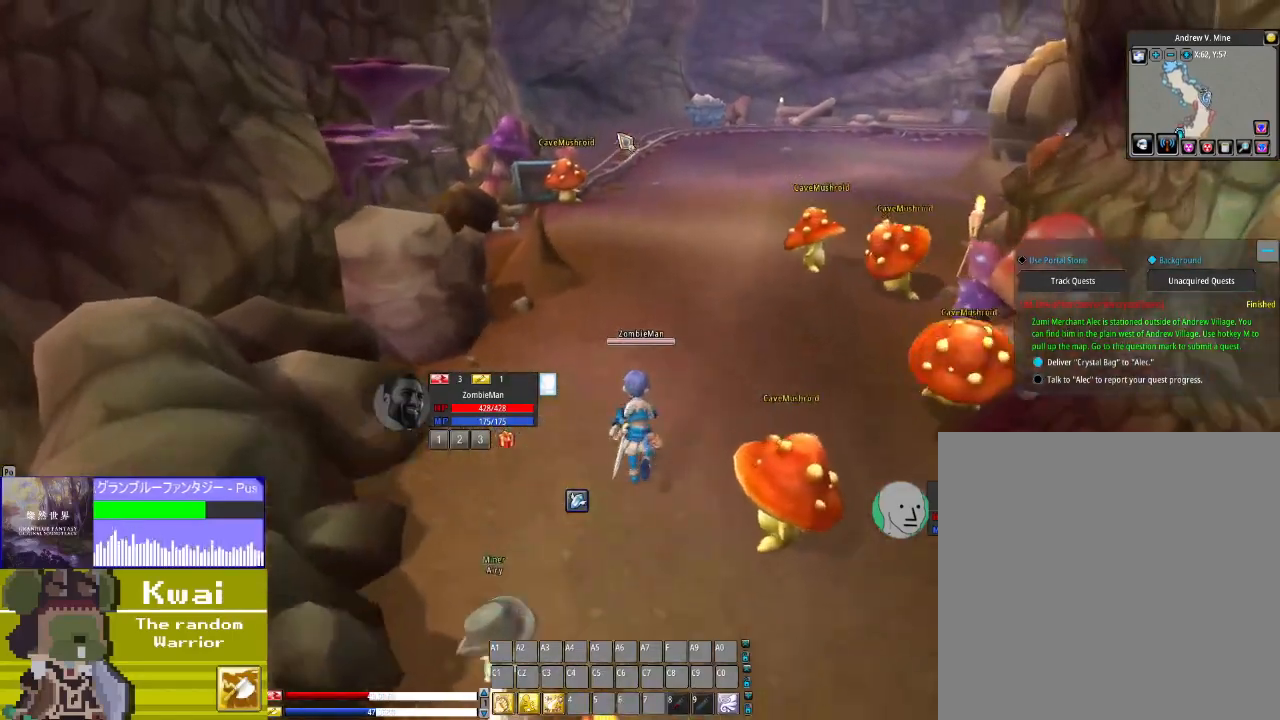
{"buttons": ["DPAD_UP"], "left_stick": "center", "right_stick": "center", "events": [[167, "DPAD_RIGHT", "down"], [334, "DPAD_RIGHT", "up"]]}
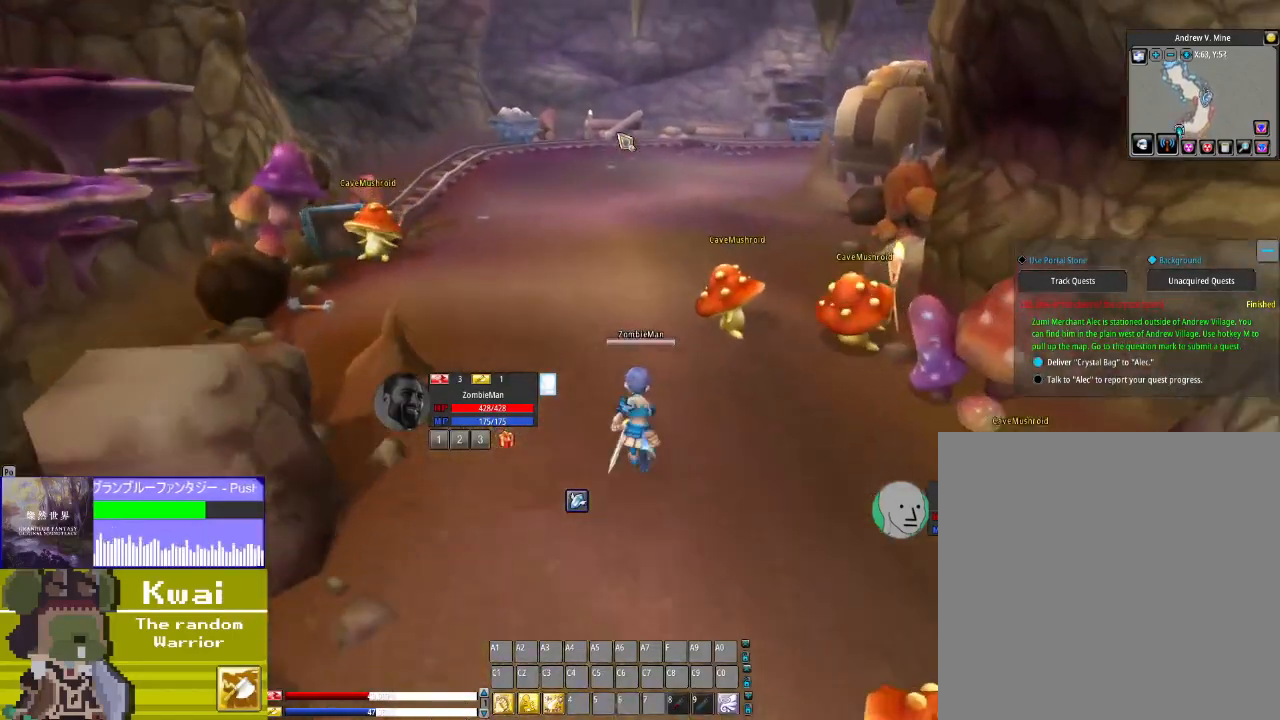
{"buttons": ["DPAD_UP"], "left_stick": "center", "right_stick": "center", "events": []}
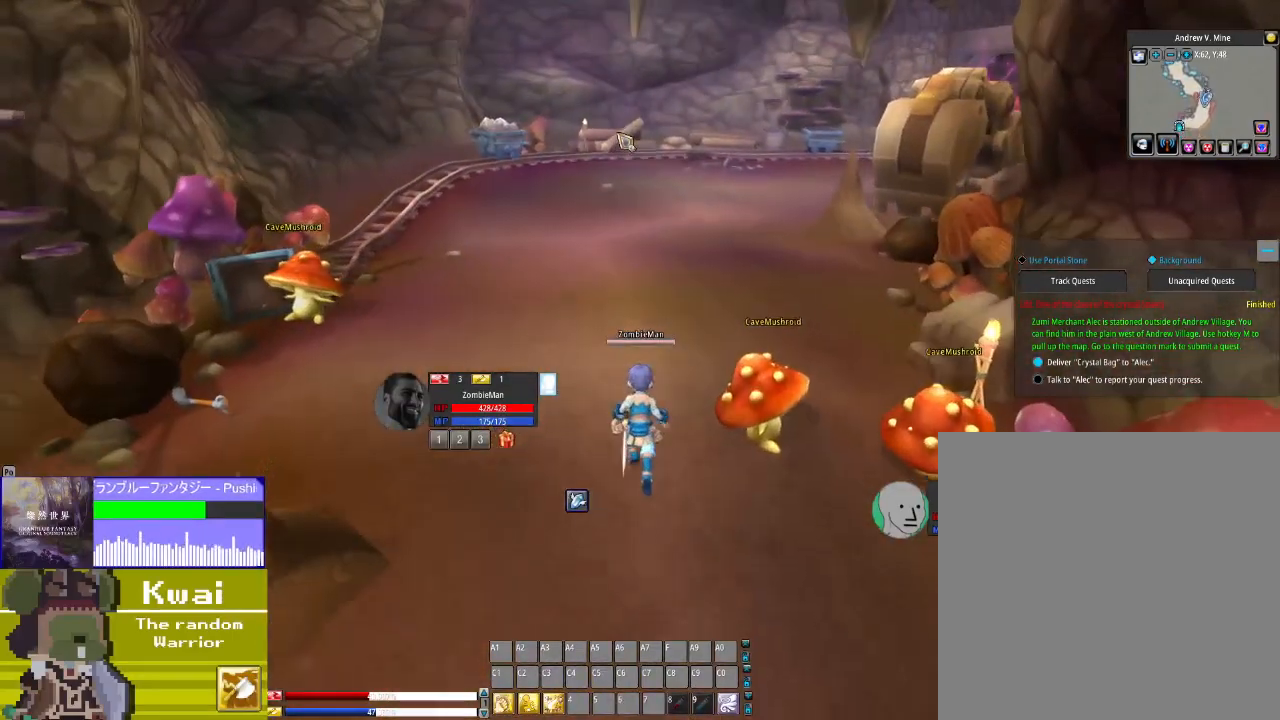
{"buttons": ["DPAD_UP"], "left_stick": "center", "right_stick": "center", "events": []}
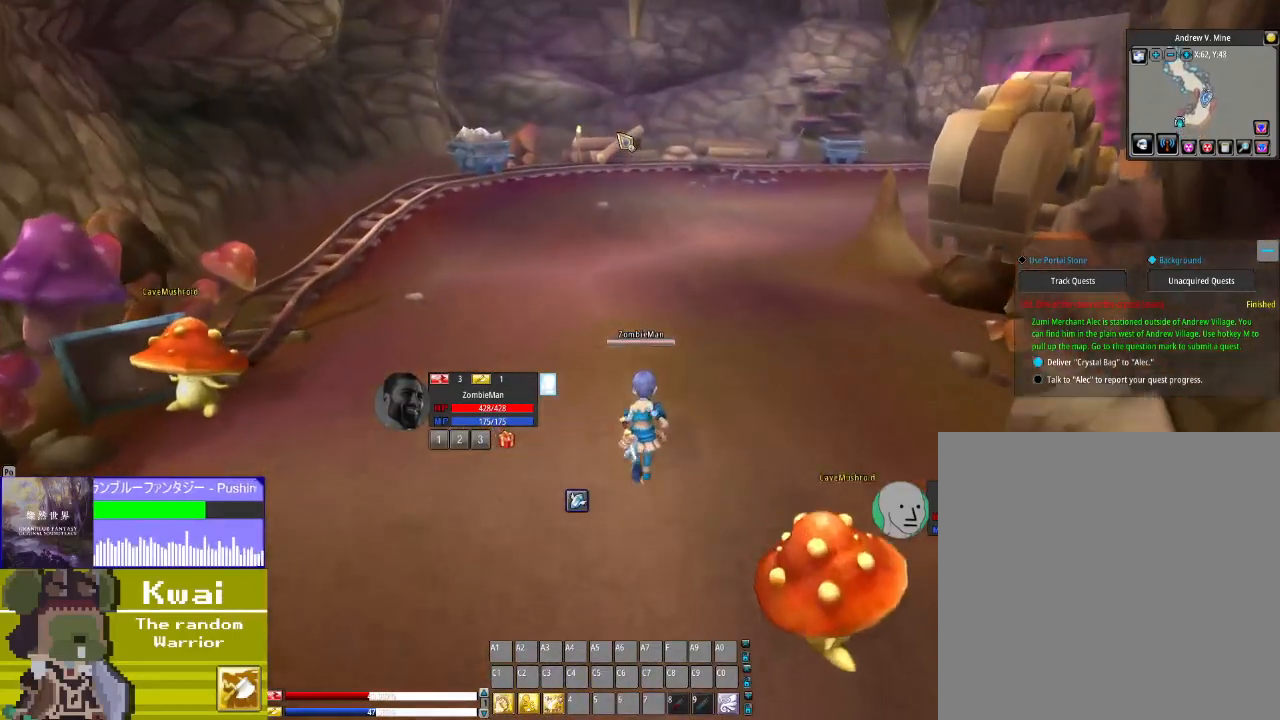
{"buttons": ["DPAD_UP"], "left_stick": "center", "right_stick": "center", "events": []}
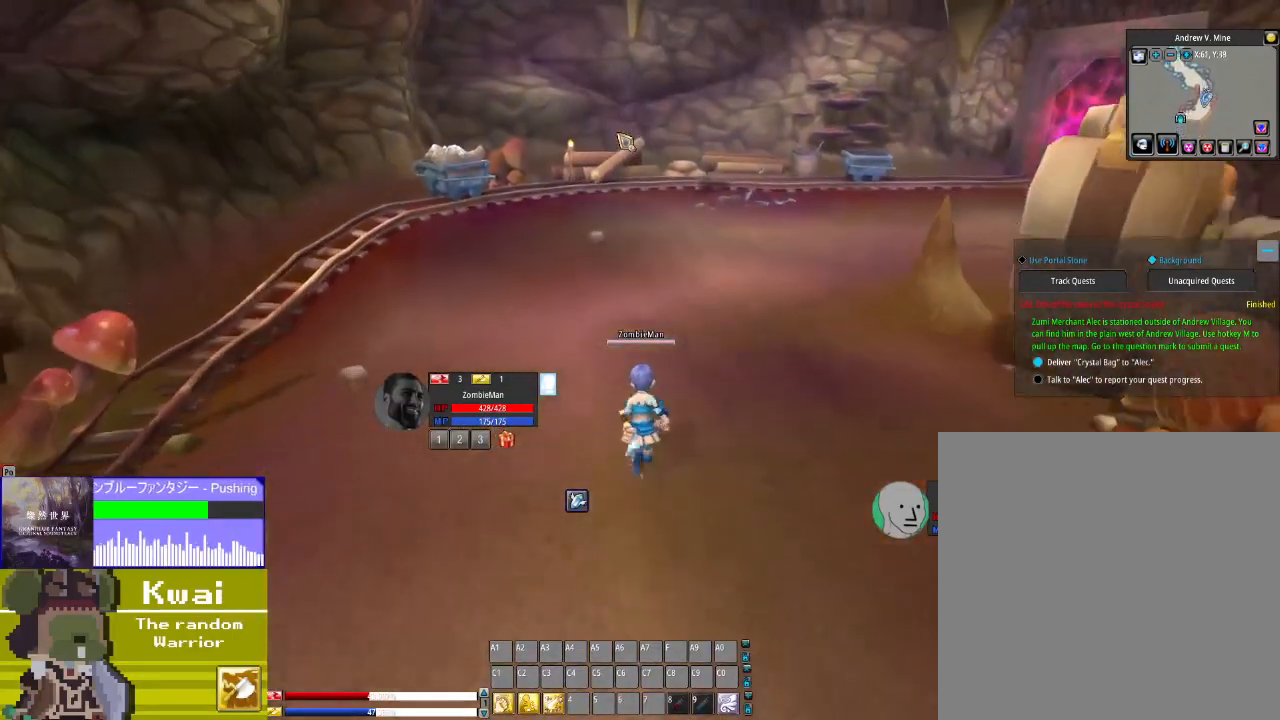
{"buttons": ["DPAD_UP", "DPAD_RIGHT"], "left_stick": "center", "right_stick": "center", "events": [[501, "DPAD_RIGHT", "down"]]}
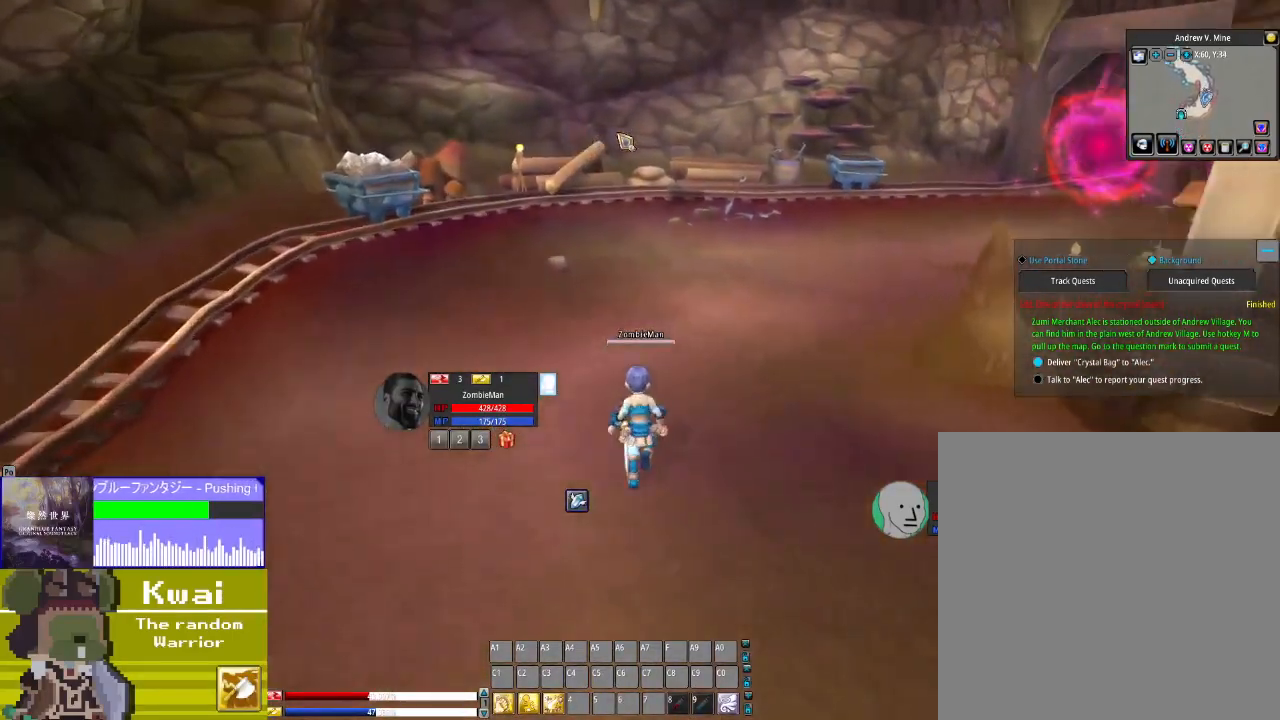
{"buttons": ["DPAD_UP"], "left_stick": "center", "right_stick": "center", "events": [[167, "DPAD_RIGHT", "up"]]}
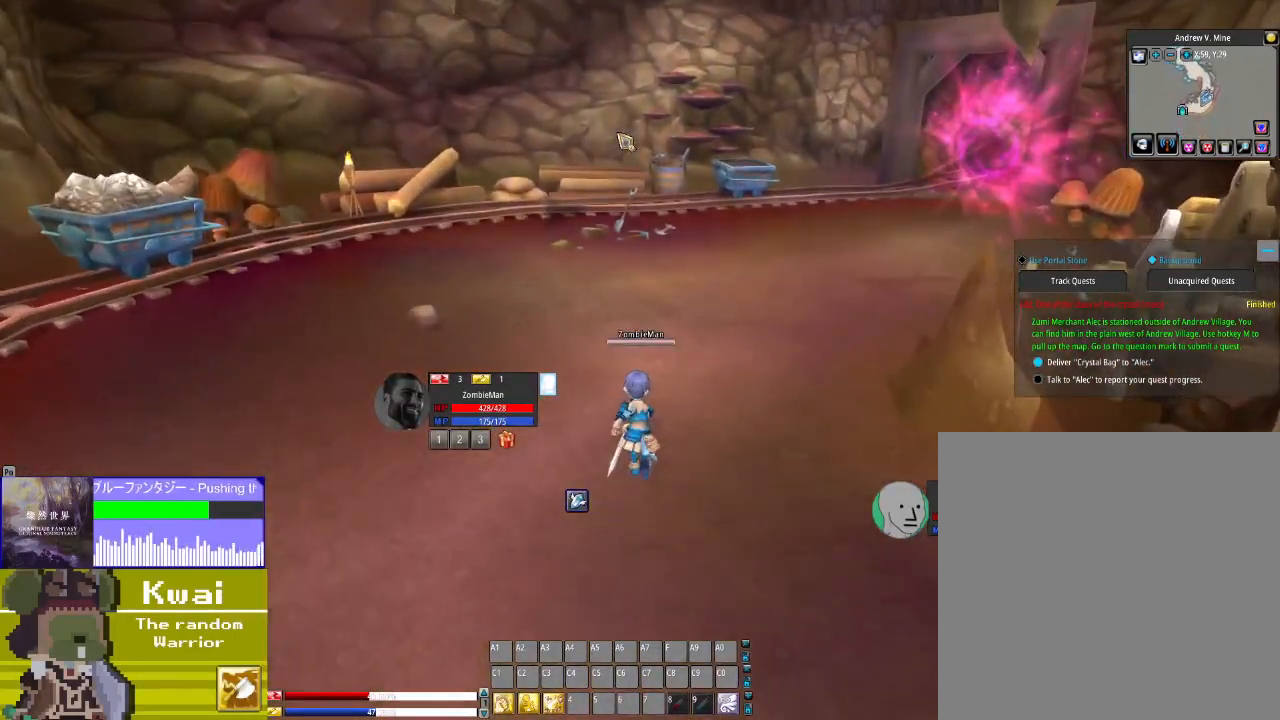
{"buttons": ["DPAD_UP"], "left_stick": "center", "right_stick": "center", "events": []}
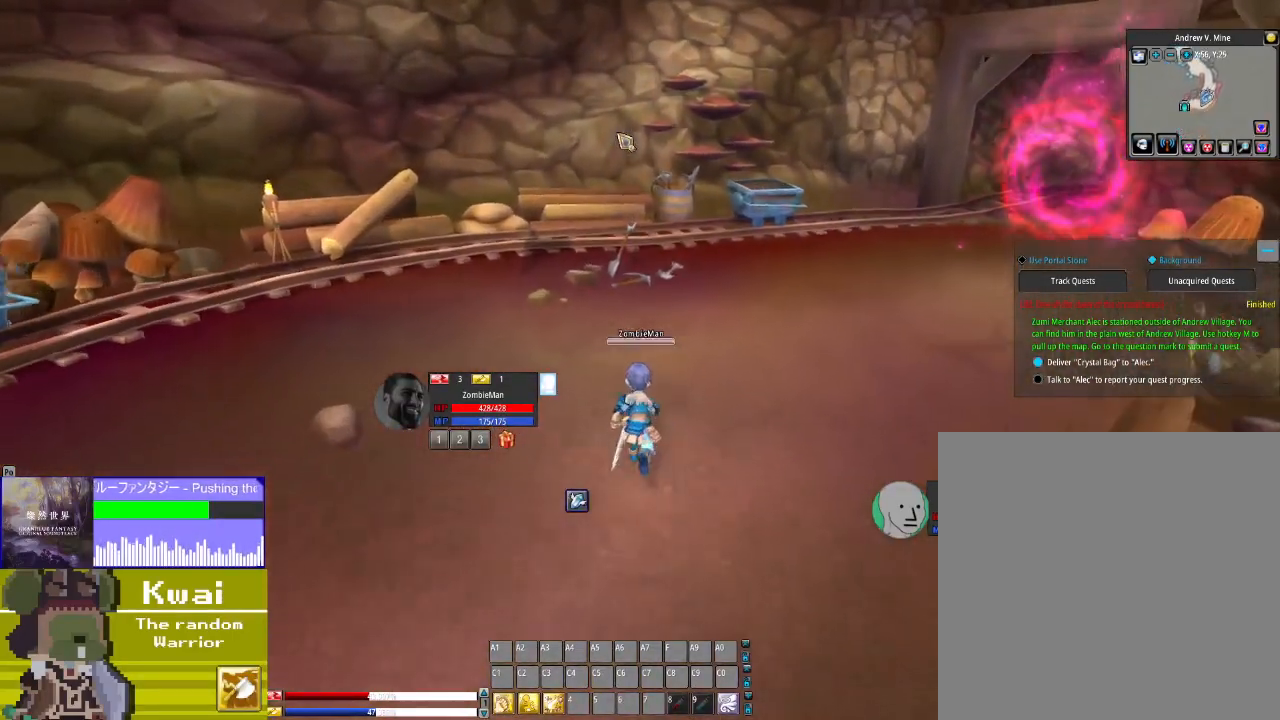
{"buttons": ["DPAD_UP"], "left_stick": "center", "right_stick": "center", "events": []}
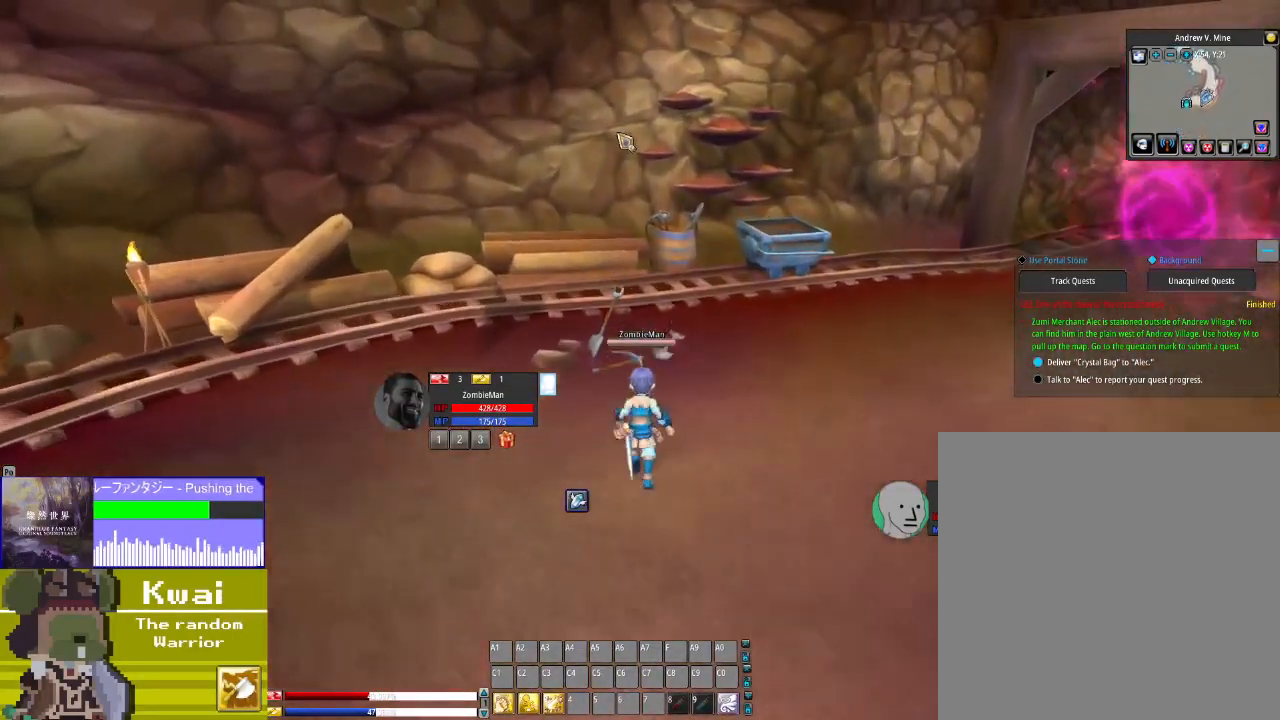
{"buttons": ["DPAD_RIGHT"], "left_stick": "center", "right_stick": "center", "events": [[301, "DPAD_UP", "up"], [468, "DPAD_RIGHT", "down"]]}
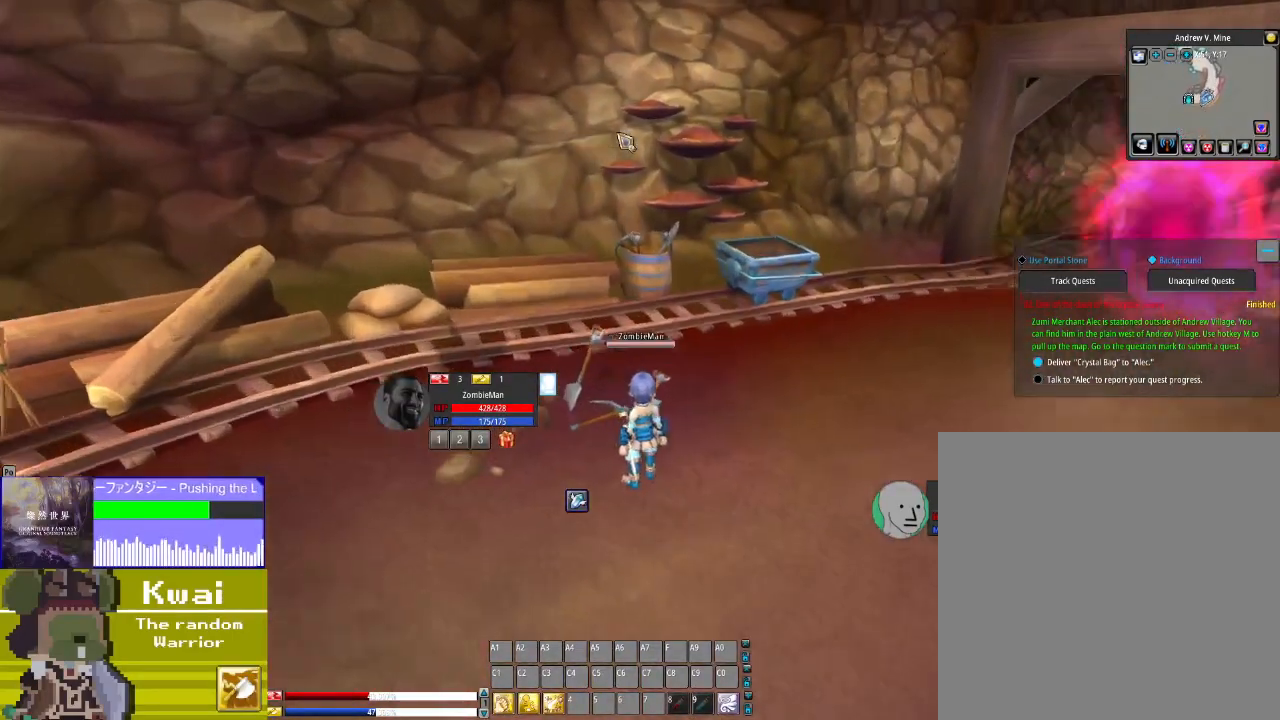
{"buttons": ["DPAD_UP"], "left_stick": "center", "right_stick": "center", "events": [[434, "DPAD_RIGHT", "up"], [467, "DPAD_UP", "down"]]}
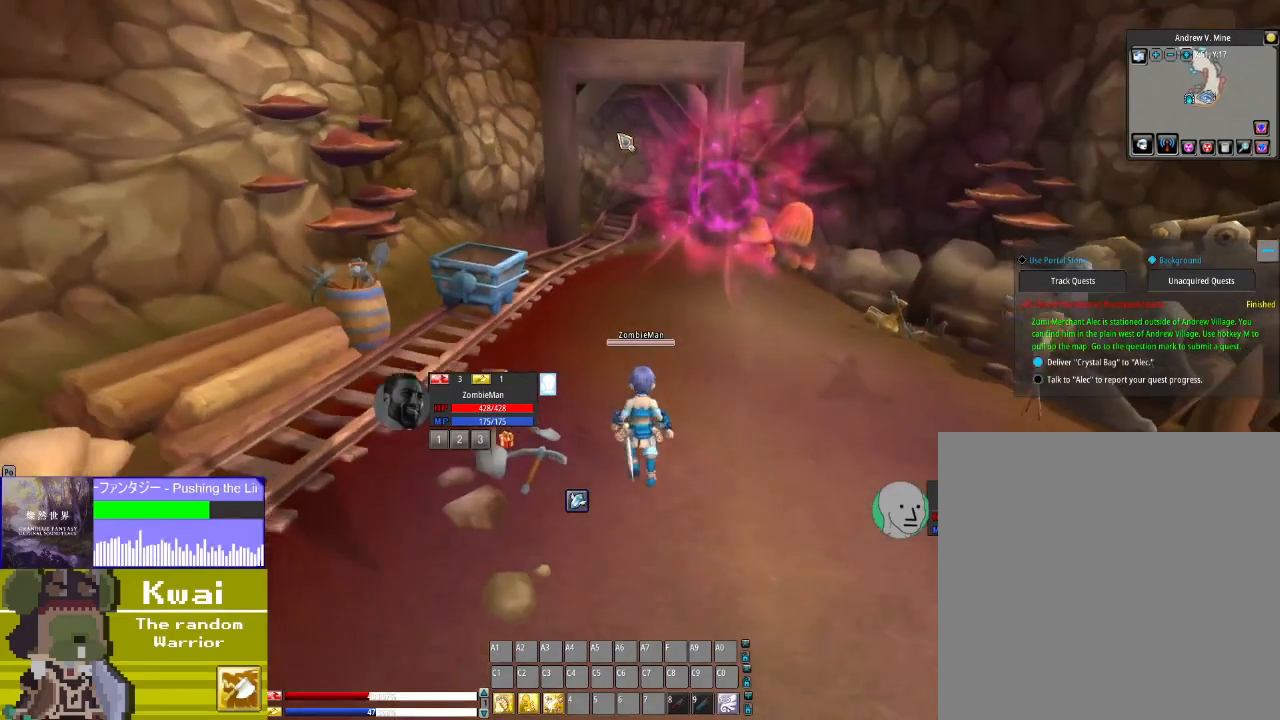
{"buttons": ["DPAD_UP"], "left_stick": "center", "right_stick": "center", "events": [[367, "DPAD_RIGHT", "down"], [367, "DPAD_UP", "up"], [501, "DPAD_RIGHT", "up"], [501, "DPAD_UP", "down"]]}
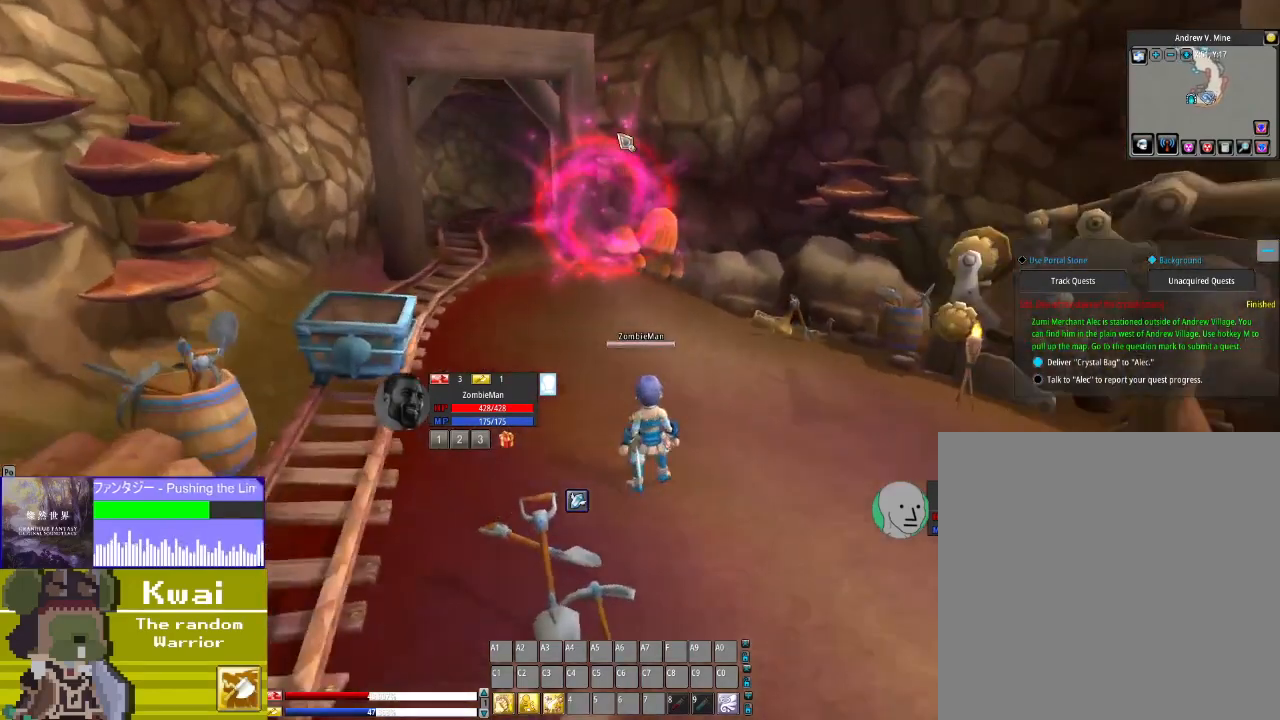
{"buttons": ["DPAD_UP"], "left_stick": "center", "right_stick": "center", "events": []}
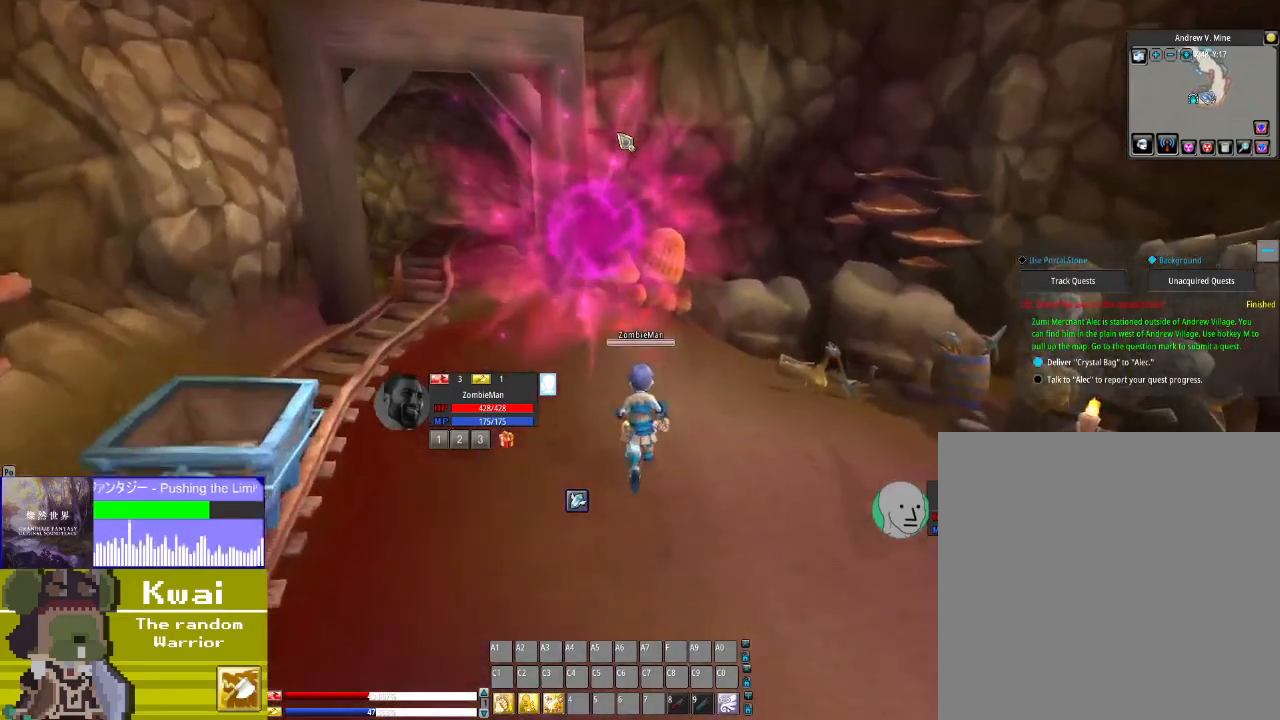
{"buttons": ["DPAD_UP"], "left_stick": "center", "right_stick": "center", "events": [[334, "DPAD_LEFT", "down"], [434, "DPAD_LEFT", "up"]]}
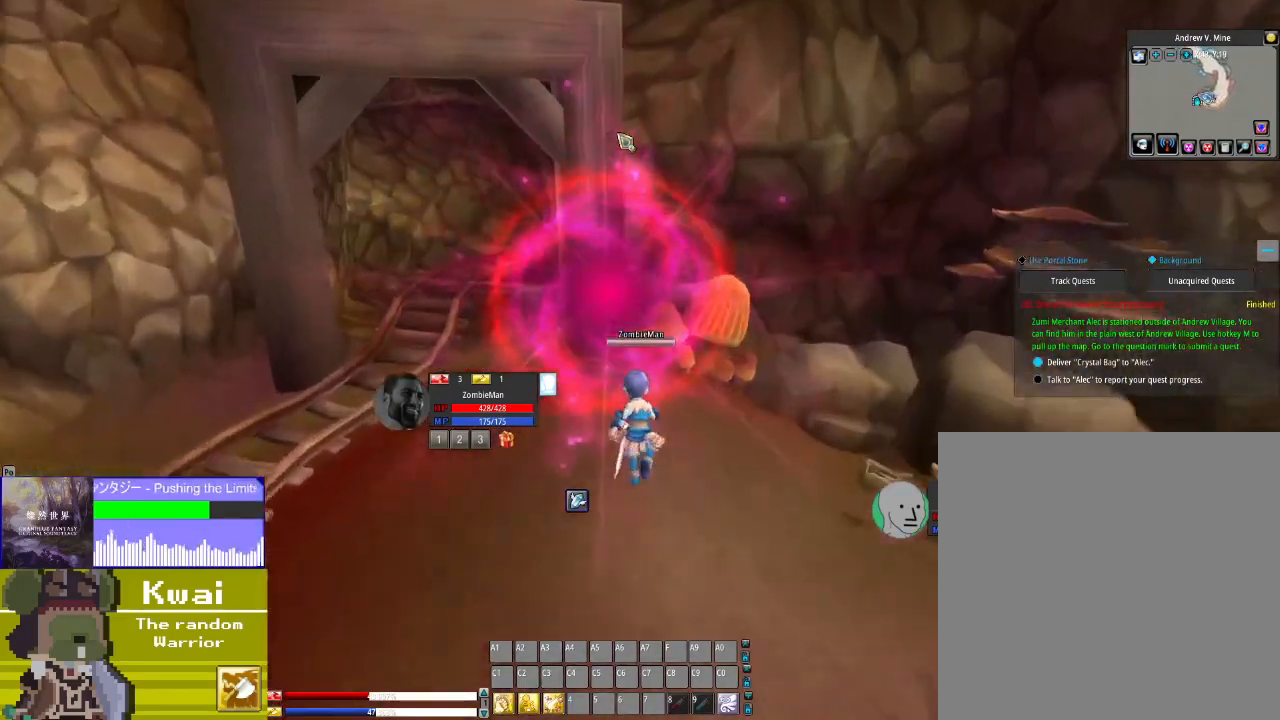
{"buttons": [], "left_stick": "center", "right_stick": "center", "events": [[300, "DPAD_UP", "up"]]}
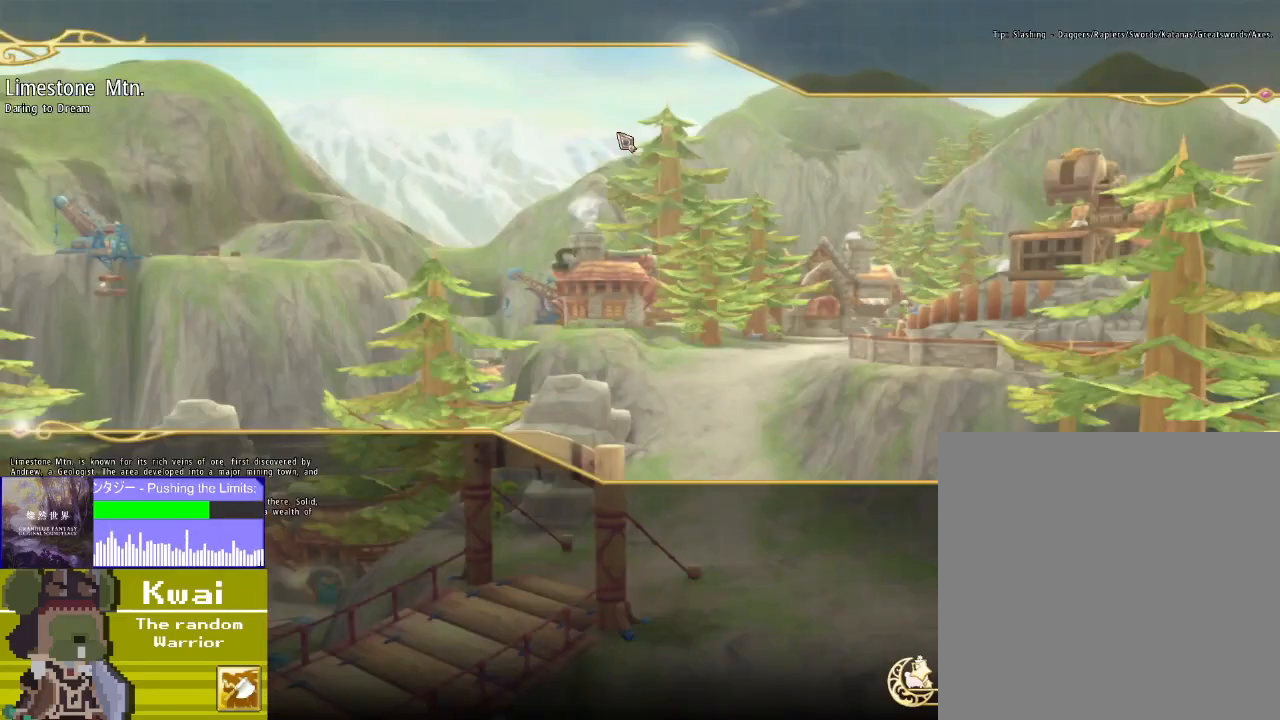
{"buttons": [], "left_stick": "center", "right_stick": "center", "events": []}
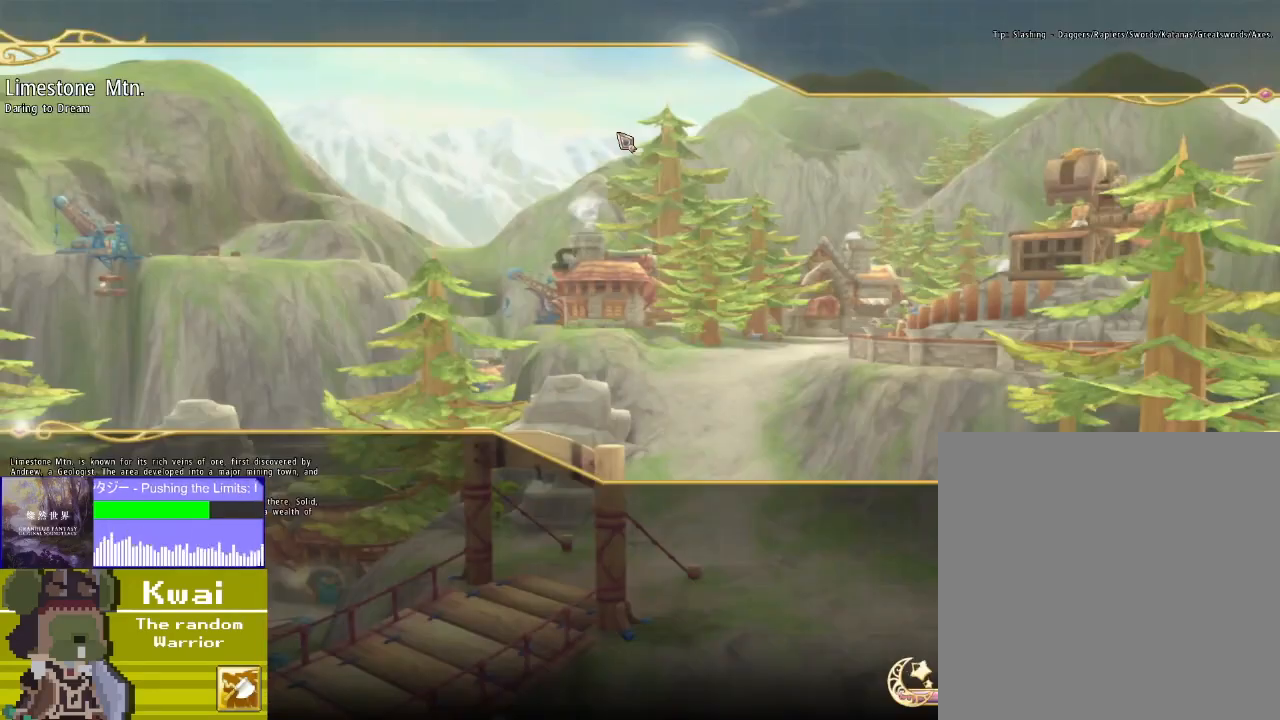
{"buttons": [], "left_stick": "center", "right_stick": "center", "events": []}
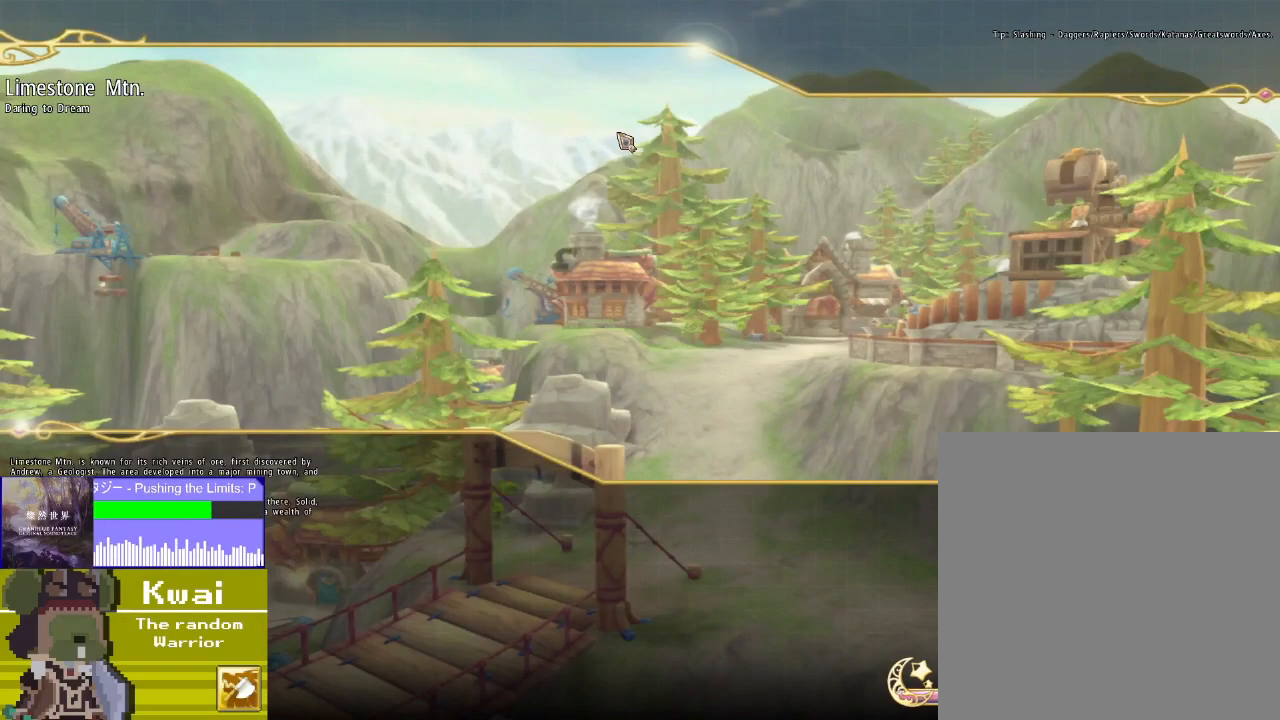
{"buttons": [], "left_stick": "center", "right_stick": "center", "events": []}
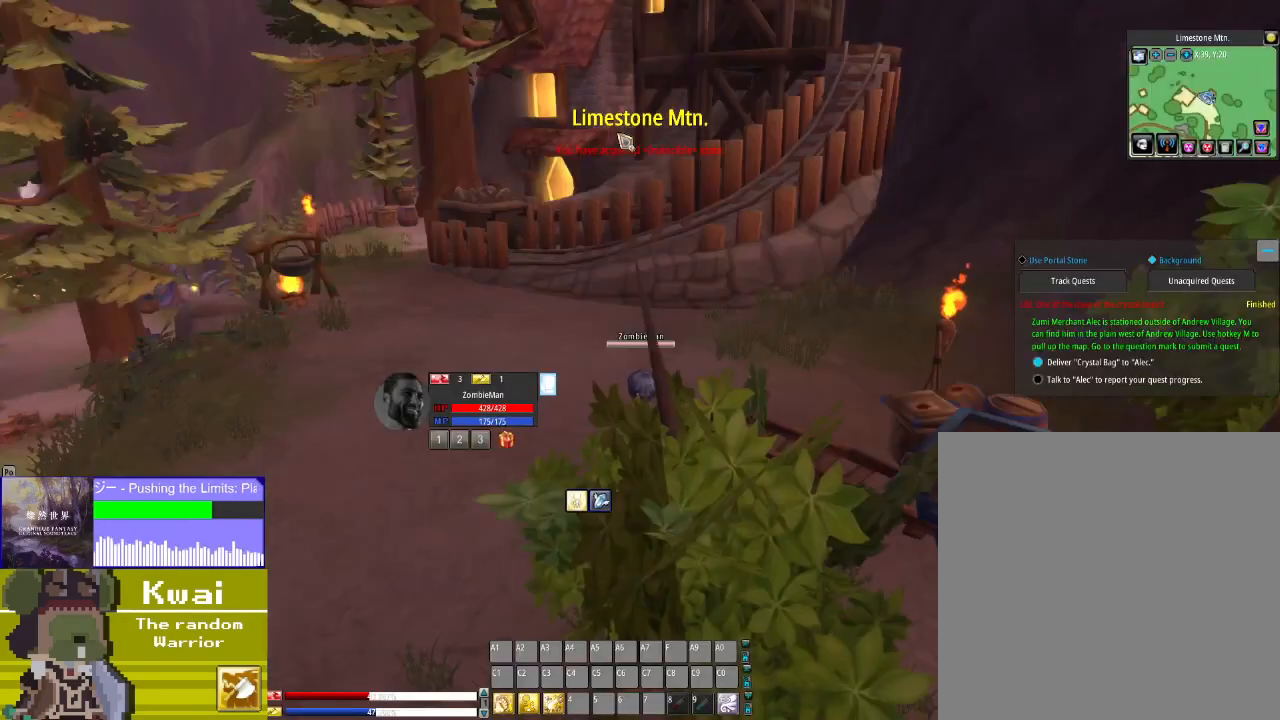
{"buttons": [], "left_stick": "center", "right_stick": "center", "events": []}
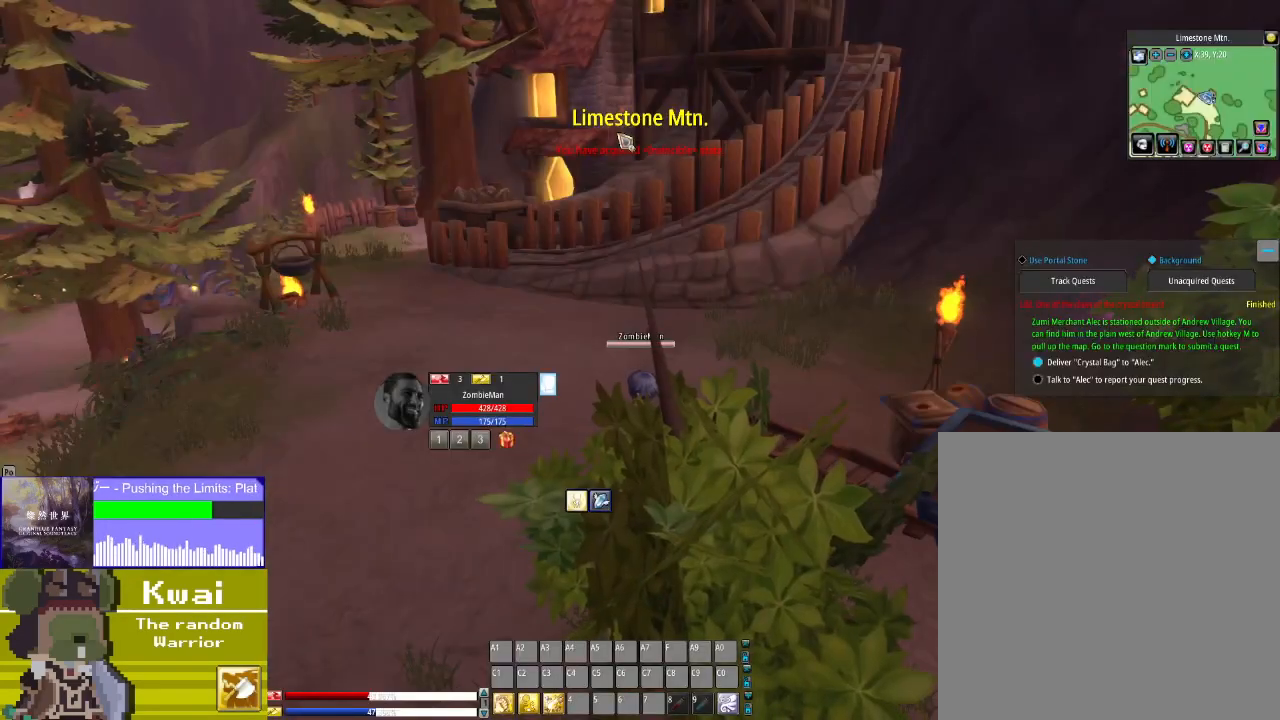
{"buttons": [], "left_stick": "center", "right_stick": "center", "events": []}
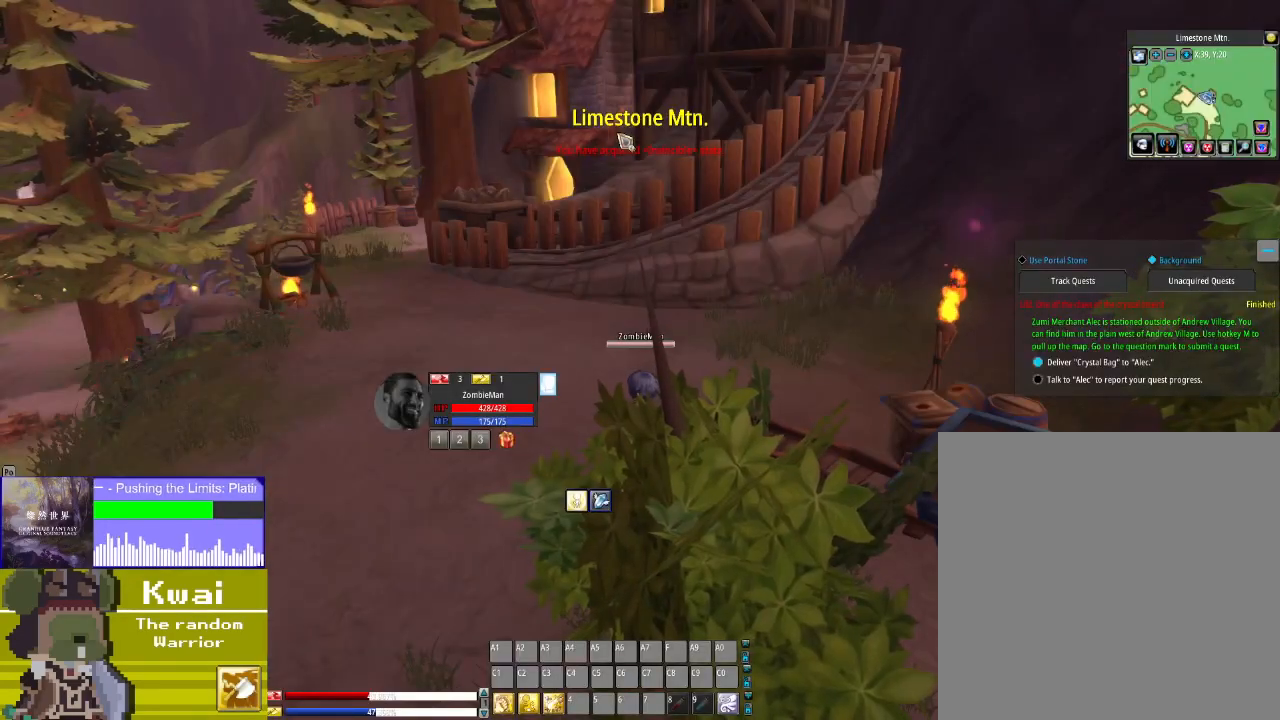
{"buttons": [], "left_stick": "center", "right_stick": "left", "events": [[67, "right_stick", "left"]]}
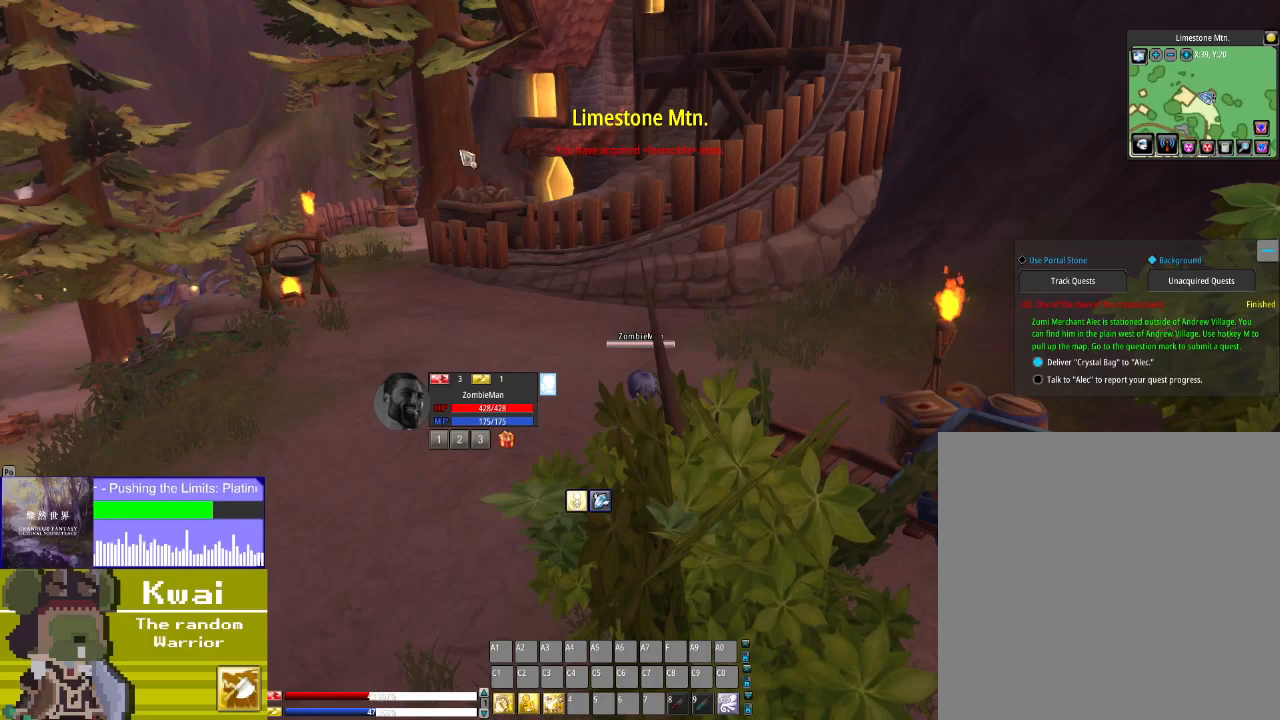
{"buttons": ["DPAD_LEFT"], "left_stick": "center", "right_stick": "center", "events": [[67, "right_stick", "center"], [134, "DPAD_LEFT", "down"]]}
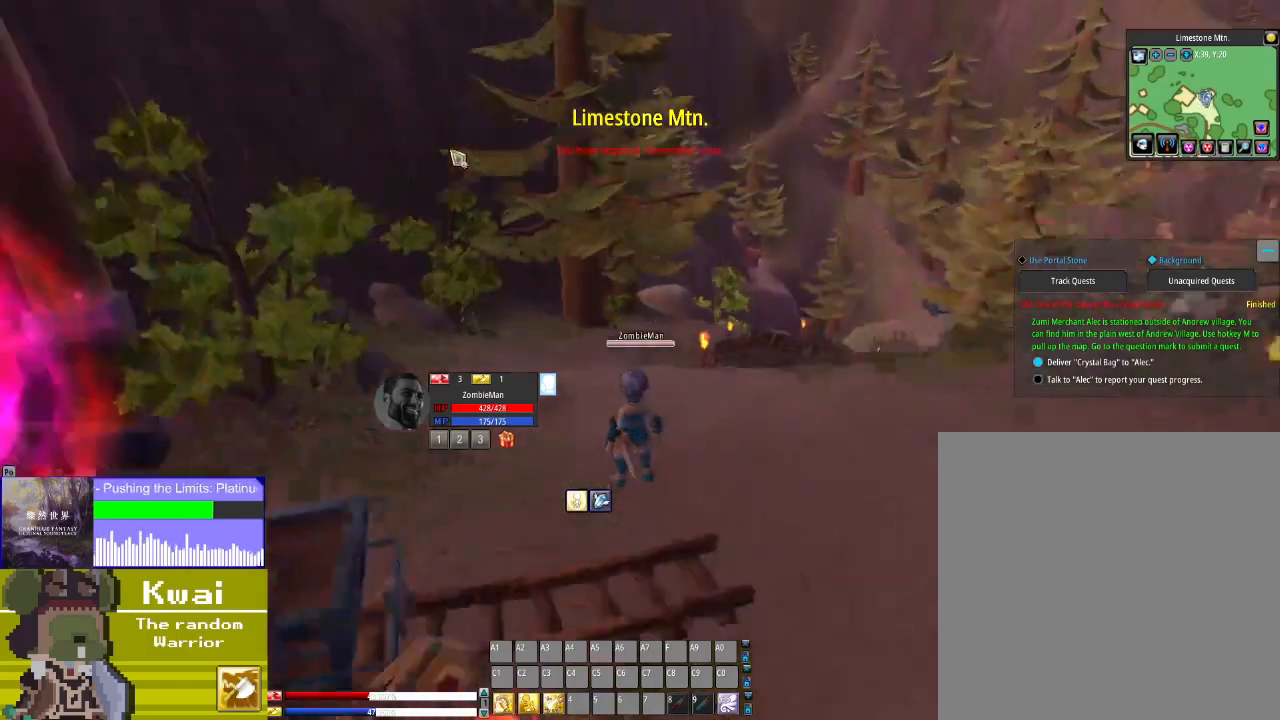
{"buttons": ["DPAD_UP"], "left_stick": "center", "right_stick": "center", "events": [[234, "DPAD_LEFT", "up"], [300, "DPAD_UP", "down"]]}
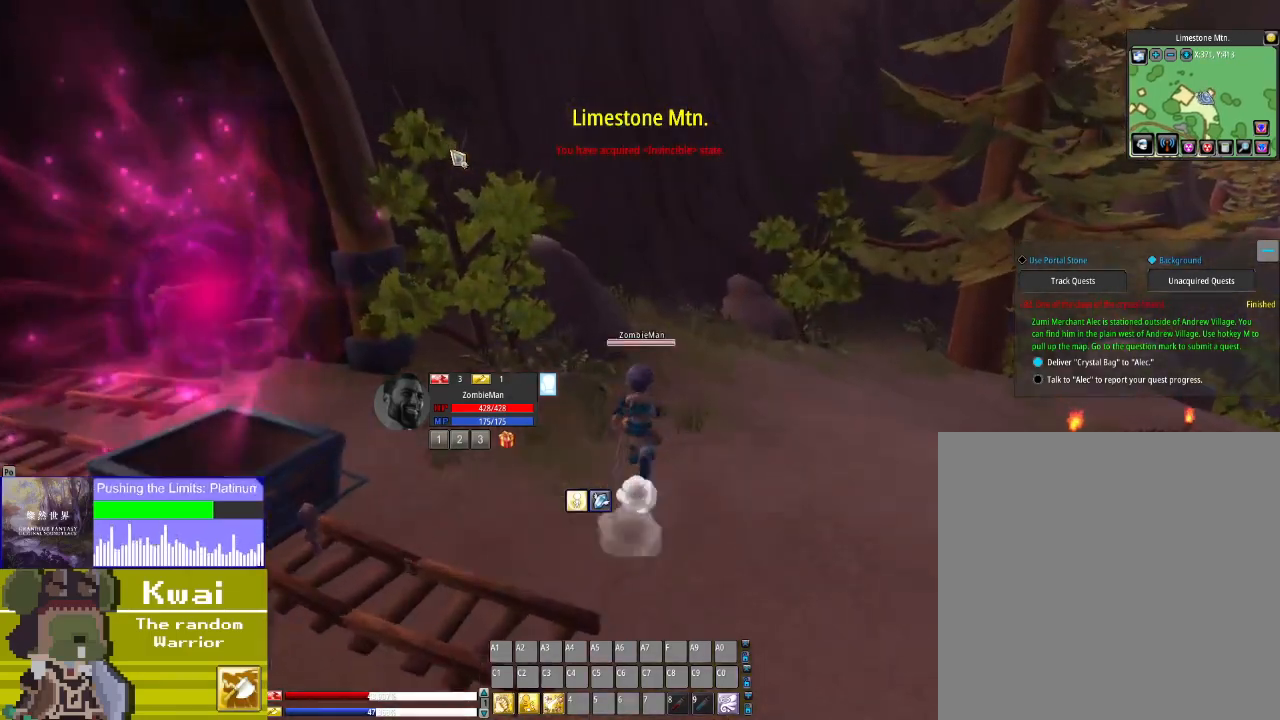
{"buttons": ["DPAD_UP"], "left_stick": "center", "right_stick": "center", "events": [[101, "DPAD_RIGHT", "down"], [101, "DPAD_UP", "up"], [301, "DPAD_RIGHT", "up"], [301, "DPAD_UP", "down"]]}
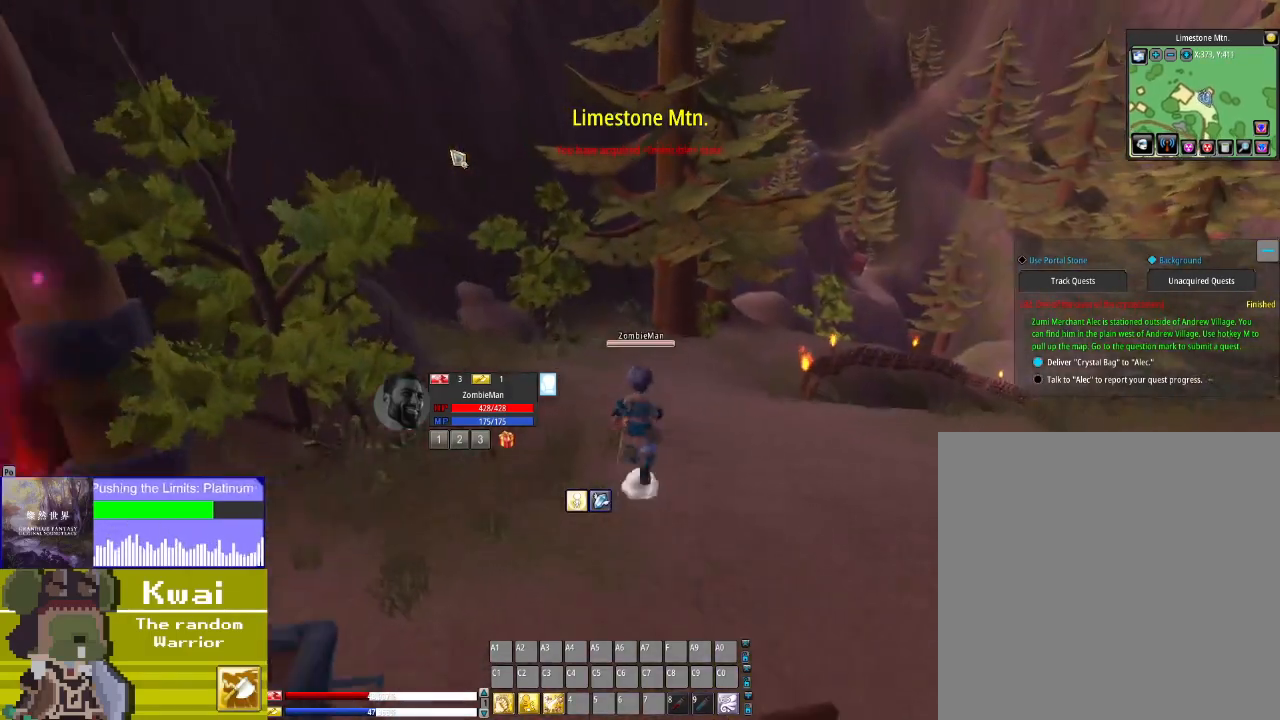
{"buttons": ["DPAD_UP"], "left_stick": "center", "right_stick": "center", "events": []}
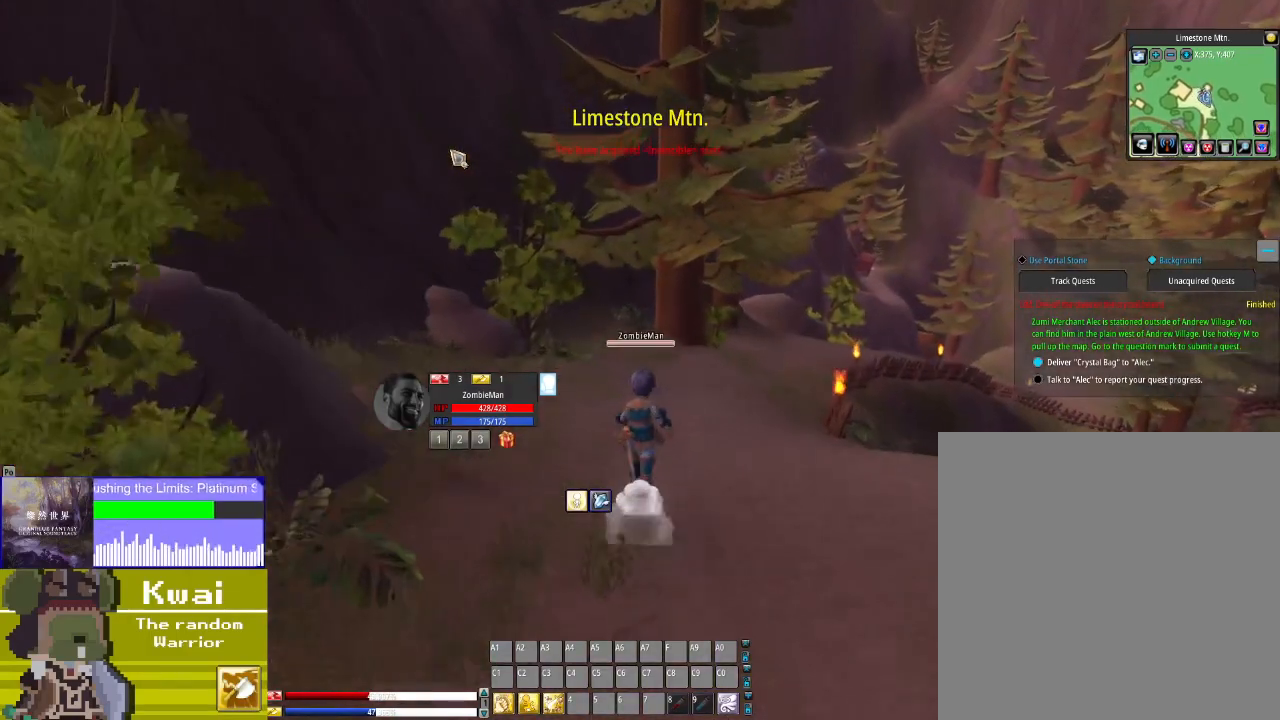
{"buttons": ["DPAD_UP"], "left_stick": "center", "right_stick": "center", "events": []}